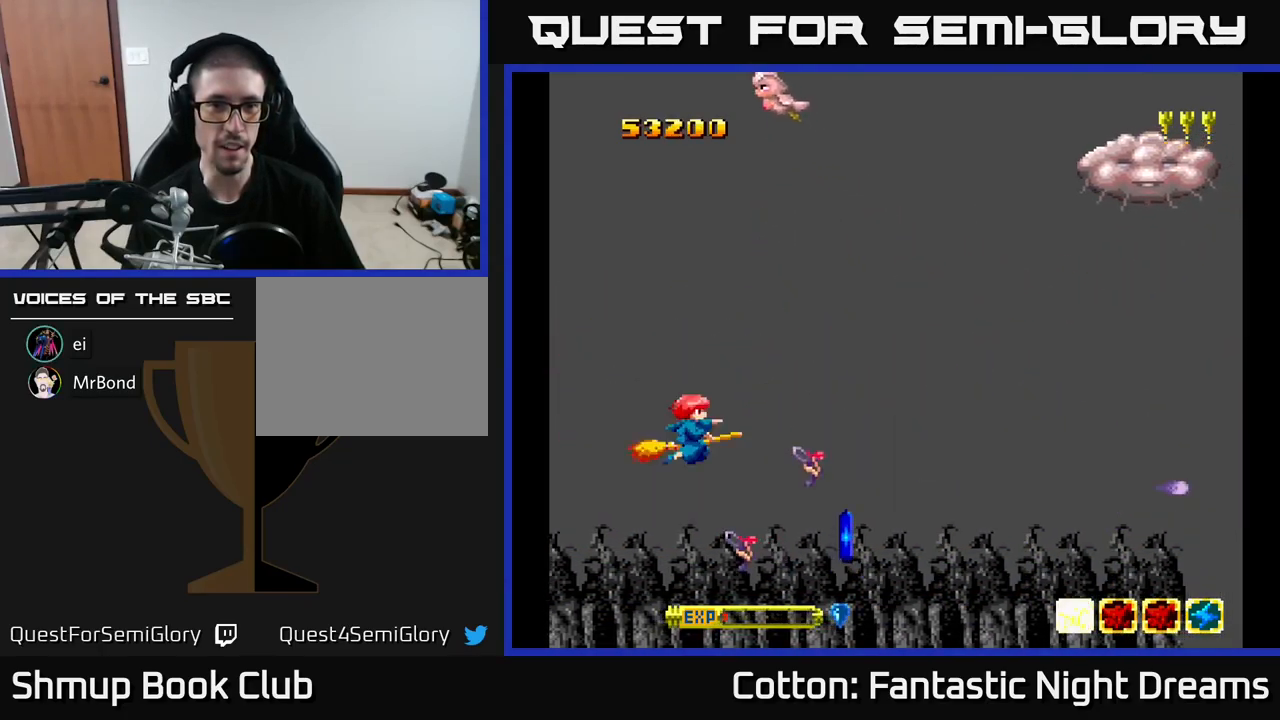
Gameplay with a controller (Xbox layout); each line is a JSON object with the inputs held at the frame after it. "events" lists button and stick changes between this image and that frame as [ms after this image, input, new state], when the widget could be followed in between. Not read: left_stick.
{"buttons": ["DPAD_DOWN"], "right_stick": "center", "events": [[17, "DPAD_LEFT", "down"], [167, "DPAD_LEFT", "up"], [284, "Y", "up"], [367, "DPAD_LEFT", "down"], [384, "DPAD_UP", "up"], [417, "DPAD_DOWN", "down"], [417, "DPAD_LEFT", "up"]]}
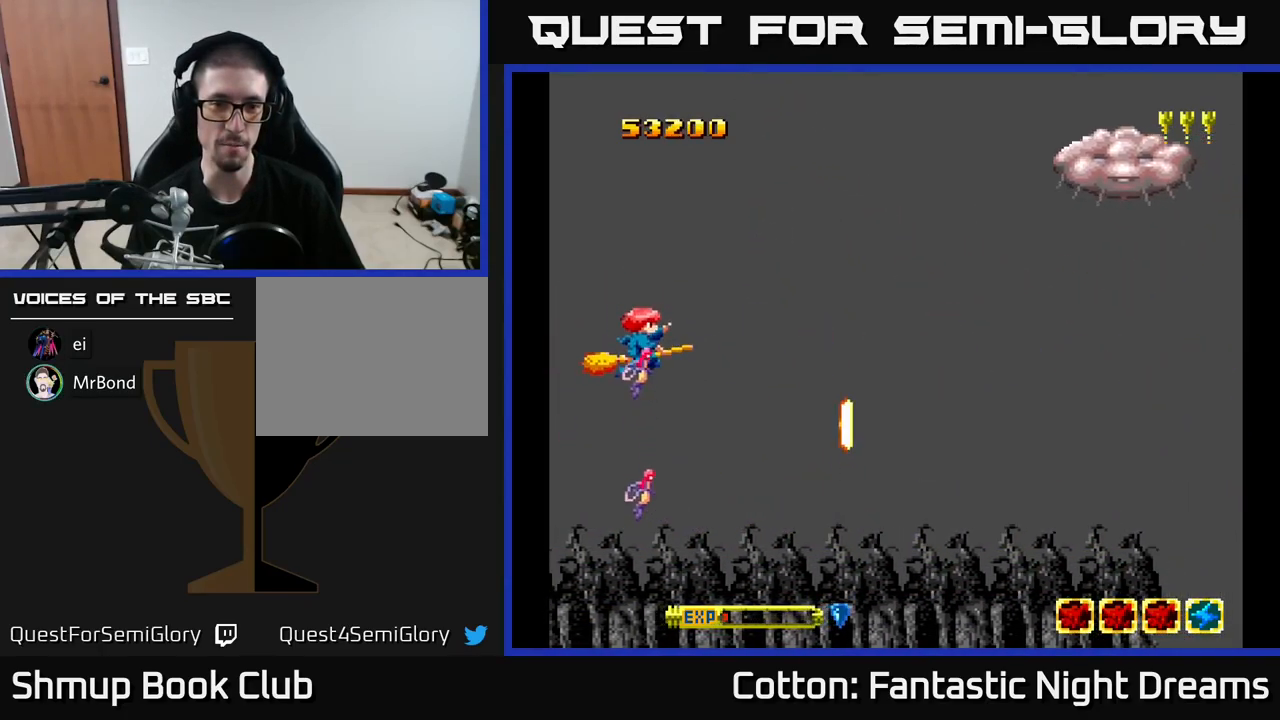
{"buttons": ["DPAD_DOWN", "DPAD_LEFT"], "right_stick": "center", "events": [[17, "DPAD_RIGHT", "down"], [284, "DPAD_RIGHT", "up"], [384, "DPAD_LEFT", "down"]]}
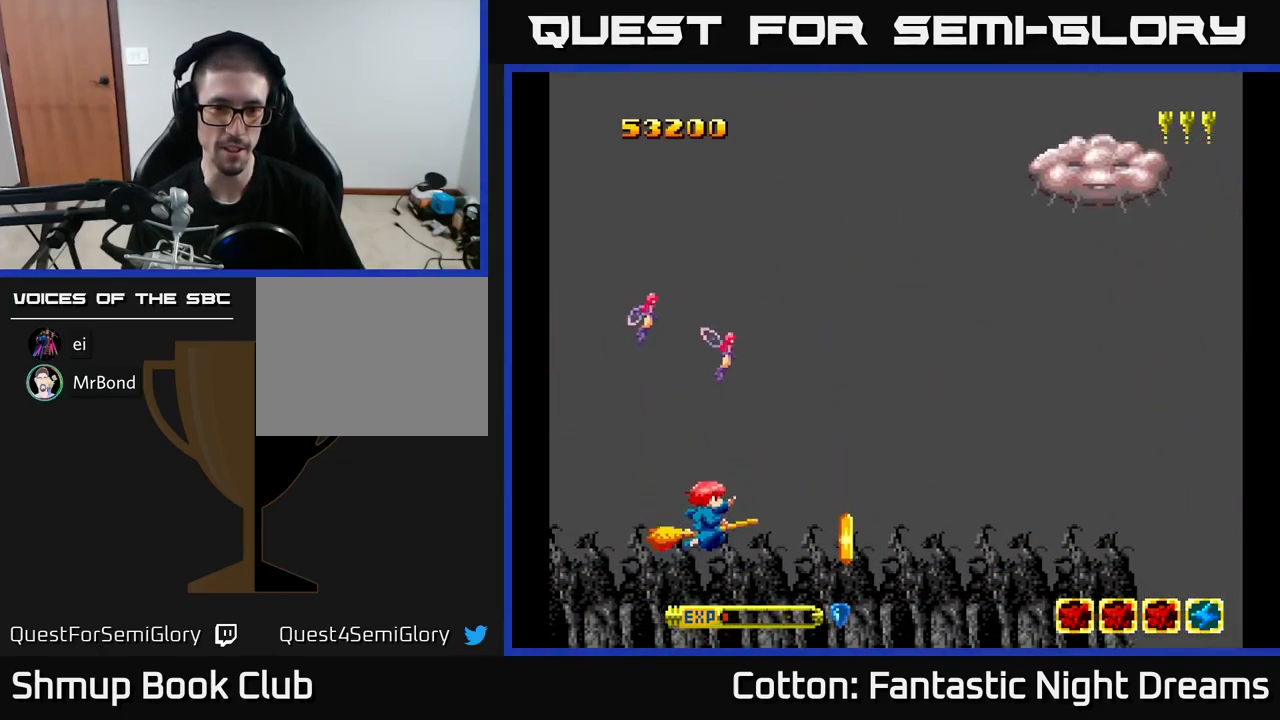
{"buttons": [], "right_stick": "center", "events": [[34, "DPAD_LEFT", "up"], [84, "DPAD_RIGHT", "down"], [117, "DPAD_RIGHT", "up"], [150, "DPAD_DOWN", "up"], [150, "Y", "down"], [184, "Y", "up"]]}
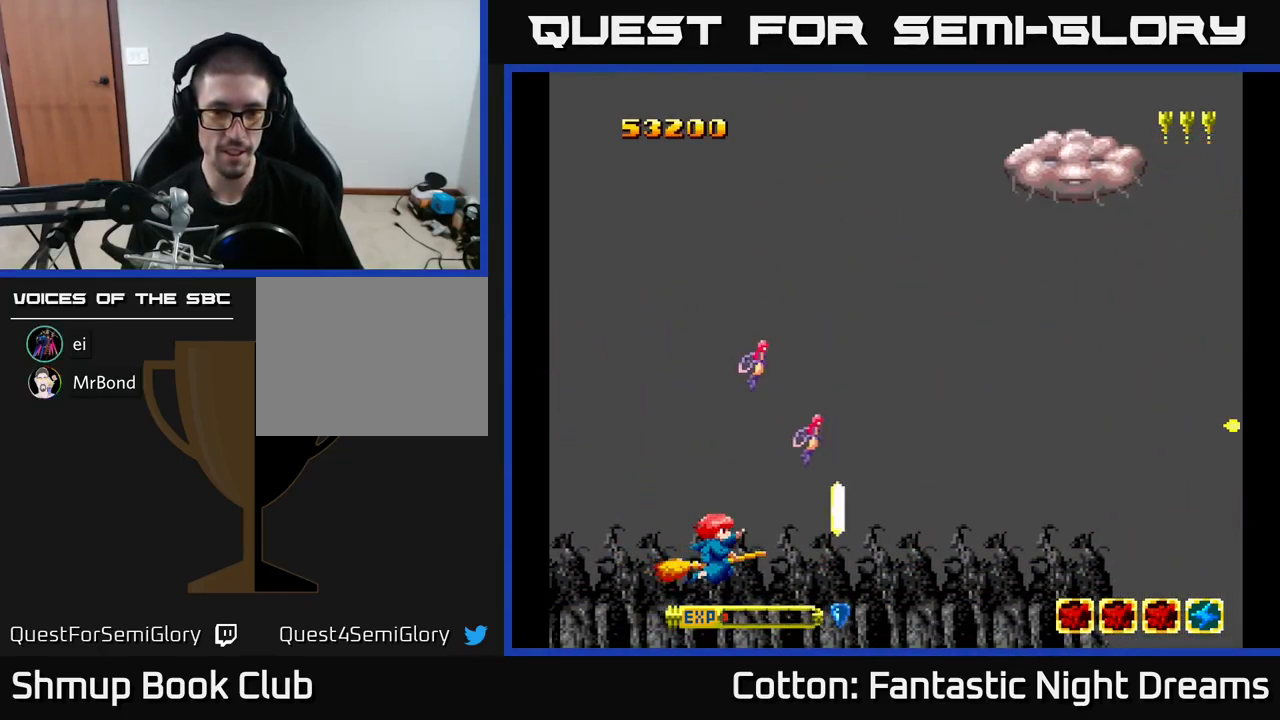
{"buttons": [], "right_stick": "center", "events": [[184, "Y", "down"], [217, "Y", "up"]]}
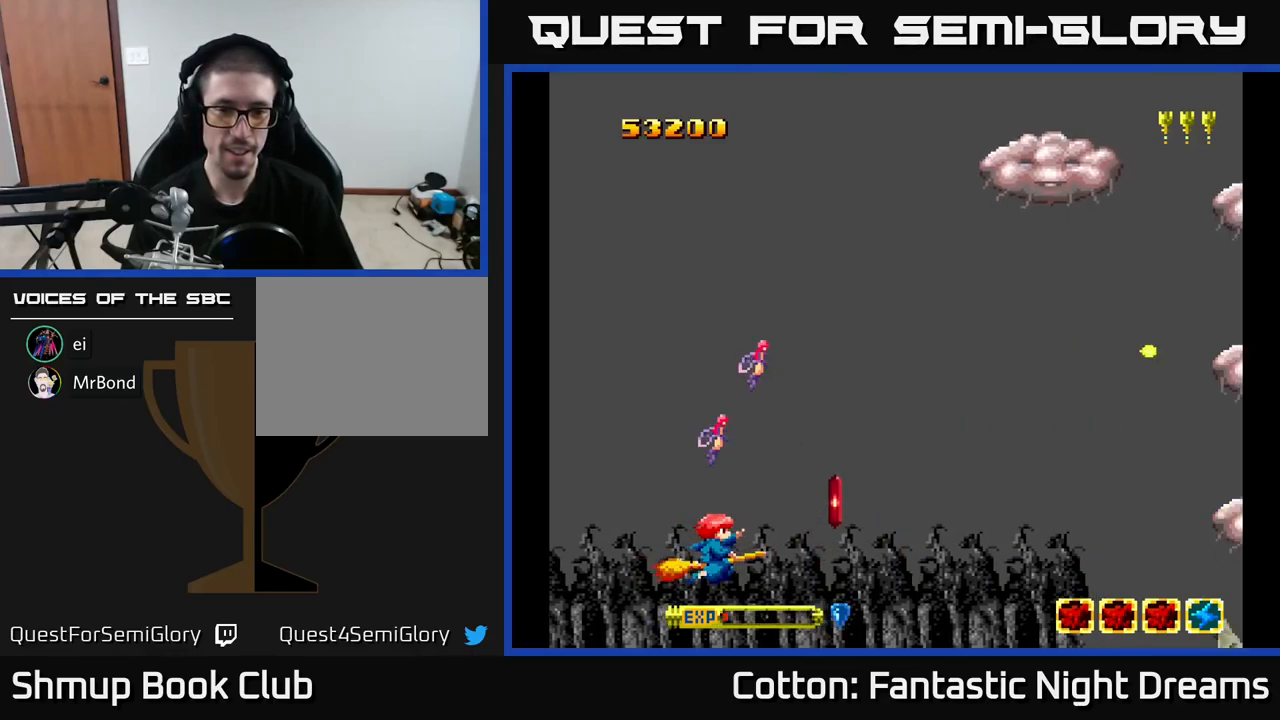
{"buttons": ["Y", "DPAD_UP"], "right_stick": "center", "events": [[117, "DPAD_RIGHT", "down"], [400, "DPAD_RIGHT", "up"], [400, "DPAD_UP", "down"], [417, "Y", "down"]]}
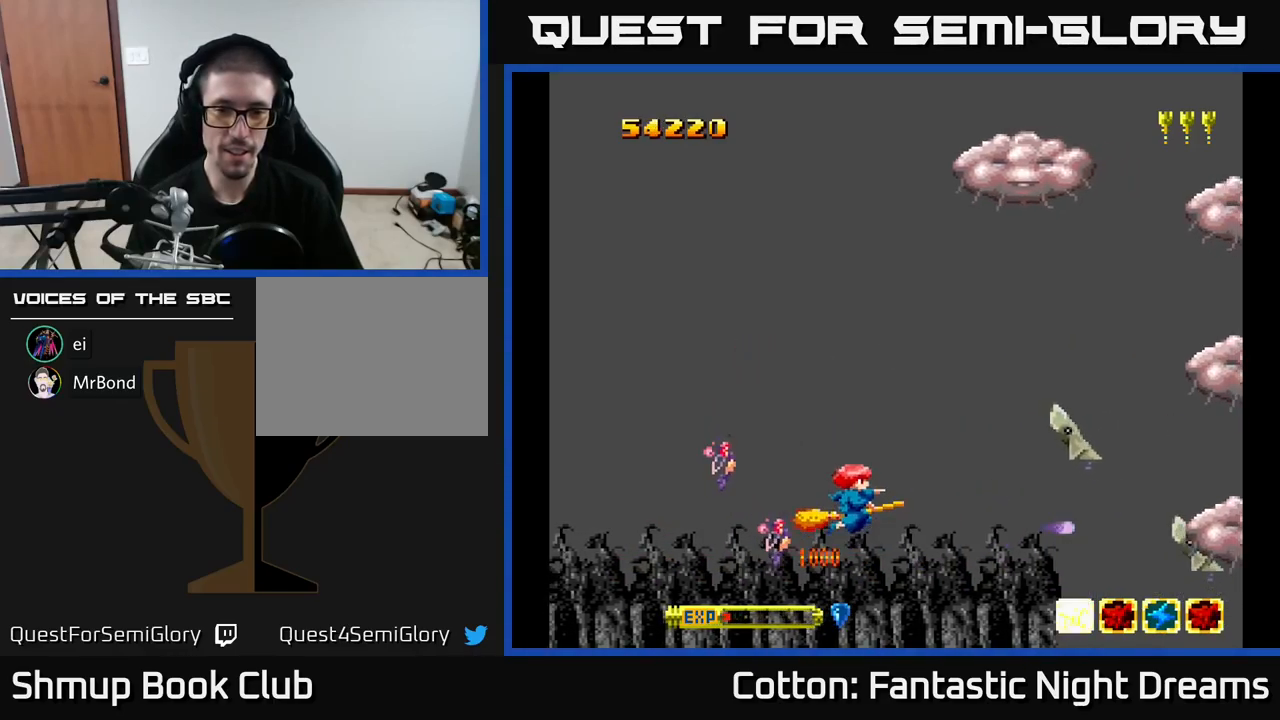
{"buttons": ["B", "Y", "DPAD_UP"], "right_stick": "center", "events": [[233, "B", "down"], [333, "DPAD_LEFT", "down"], [500, "DPAD_LEFT", "up"]]}
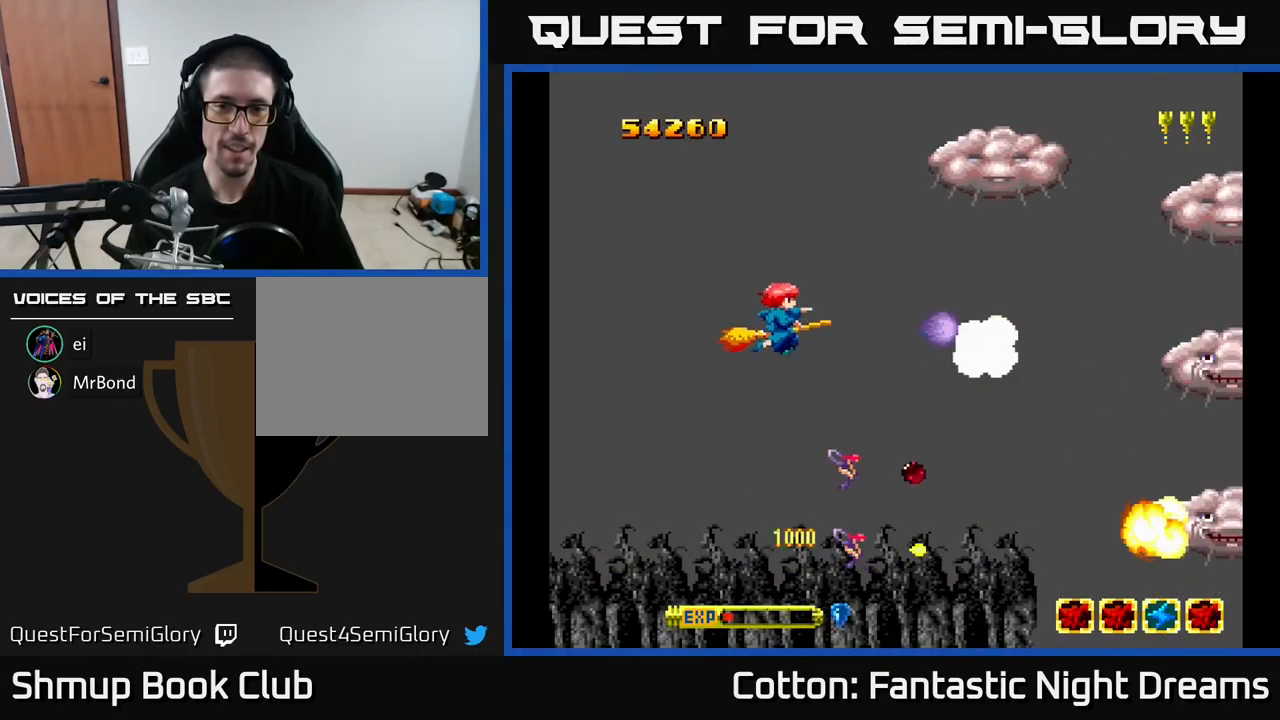
{"buttons": ["B", "Y"], "right_stick": "center", "events": [[433, "DPAD_UP", "up"]]}
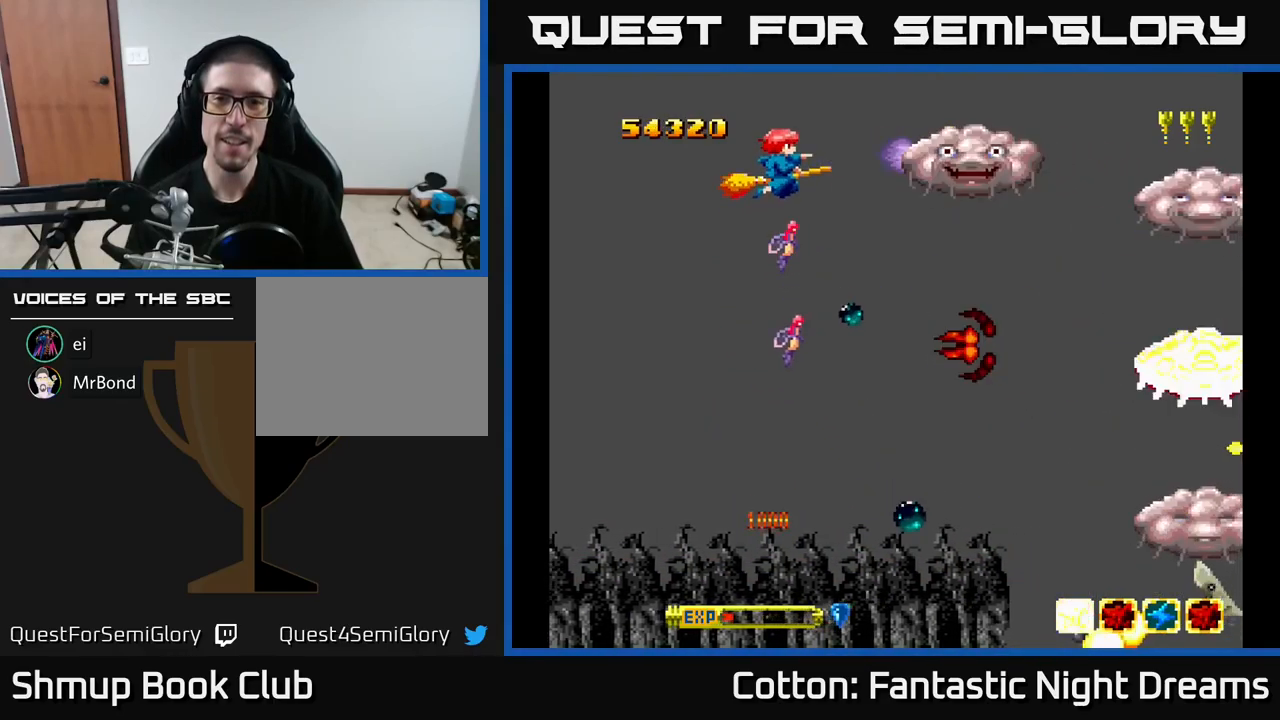
{"buttons": ["B", "Y"], "right_stick": "center", "events": []}
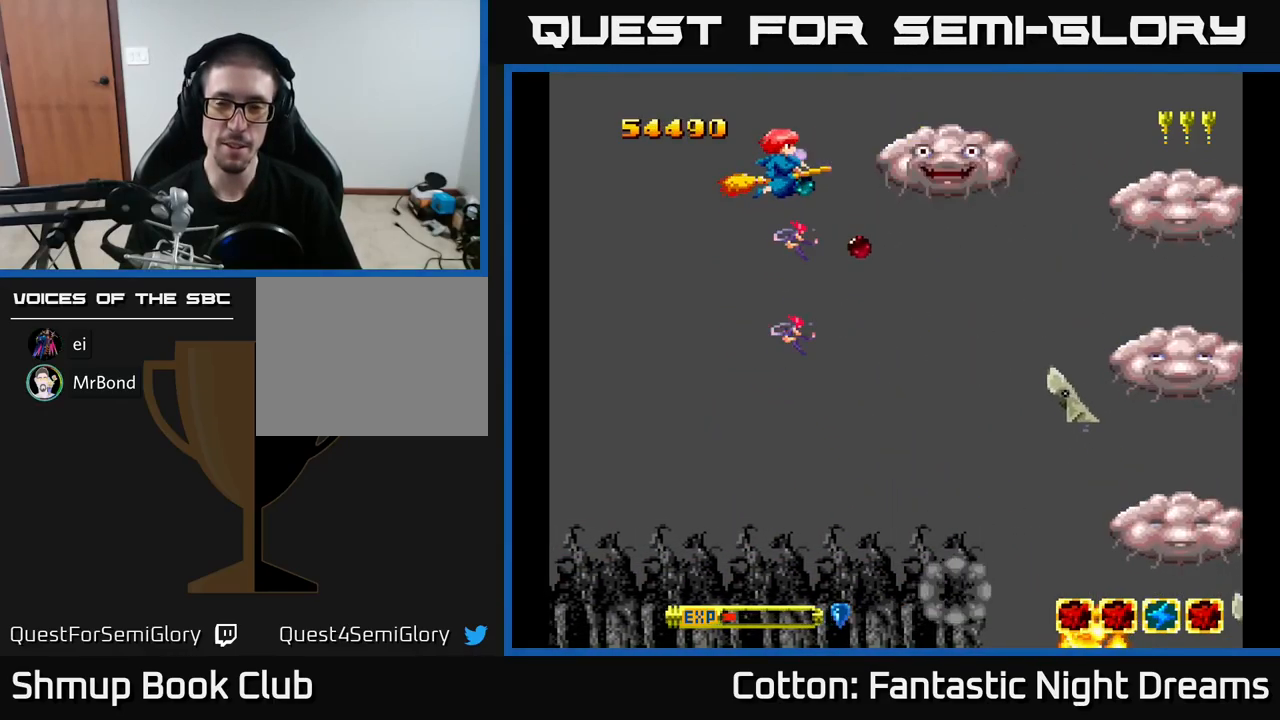
{"buttons": ["B", "Y"], "right_stick": "center", "events": [[83, "DPAD_DOWN", "down"], [167, "DPAD_DOWN", "up"]]}
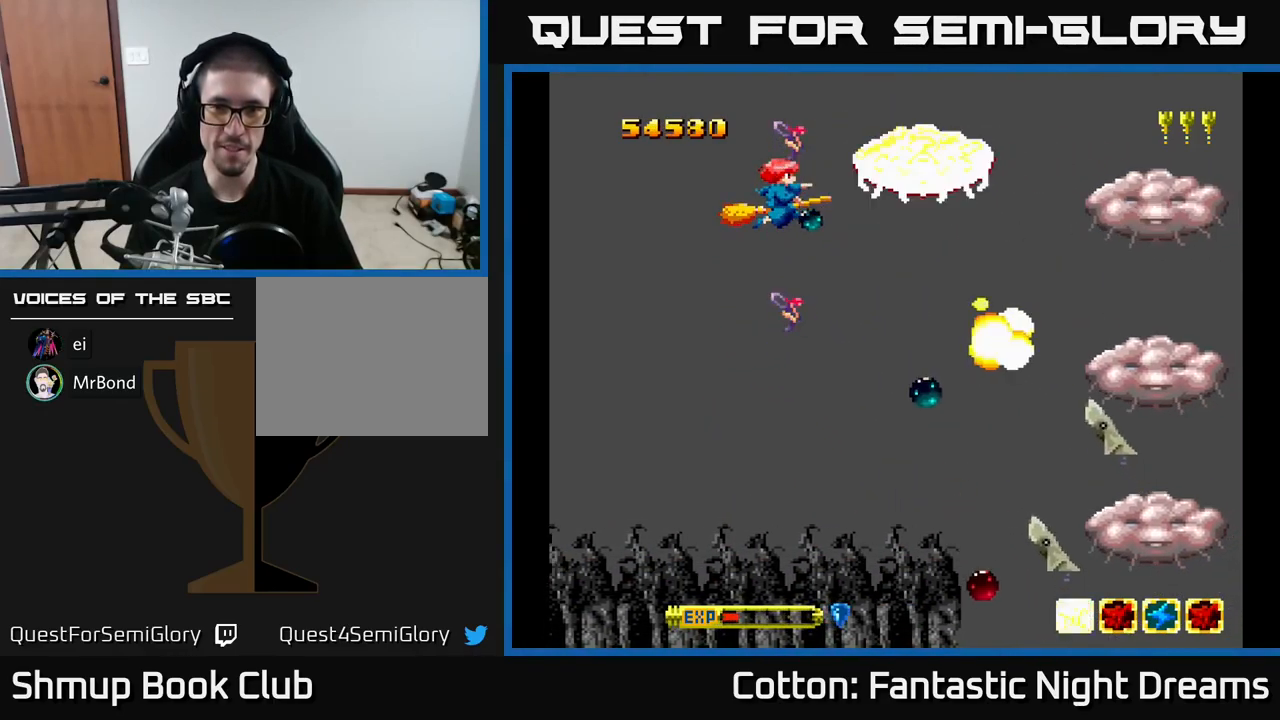
{"buttons": ["B", "Y"], "right_stick": "center", "events": [[83, "DPAD_LEFT", "down"], [167, "DPAD_LEFT", "up"]]}
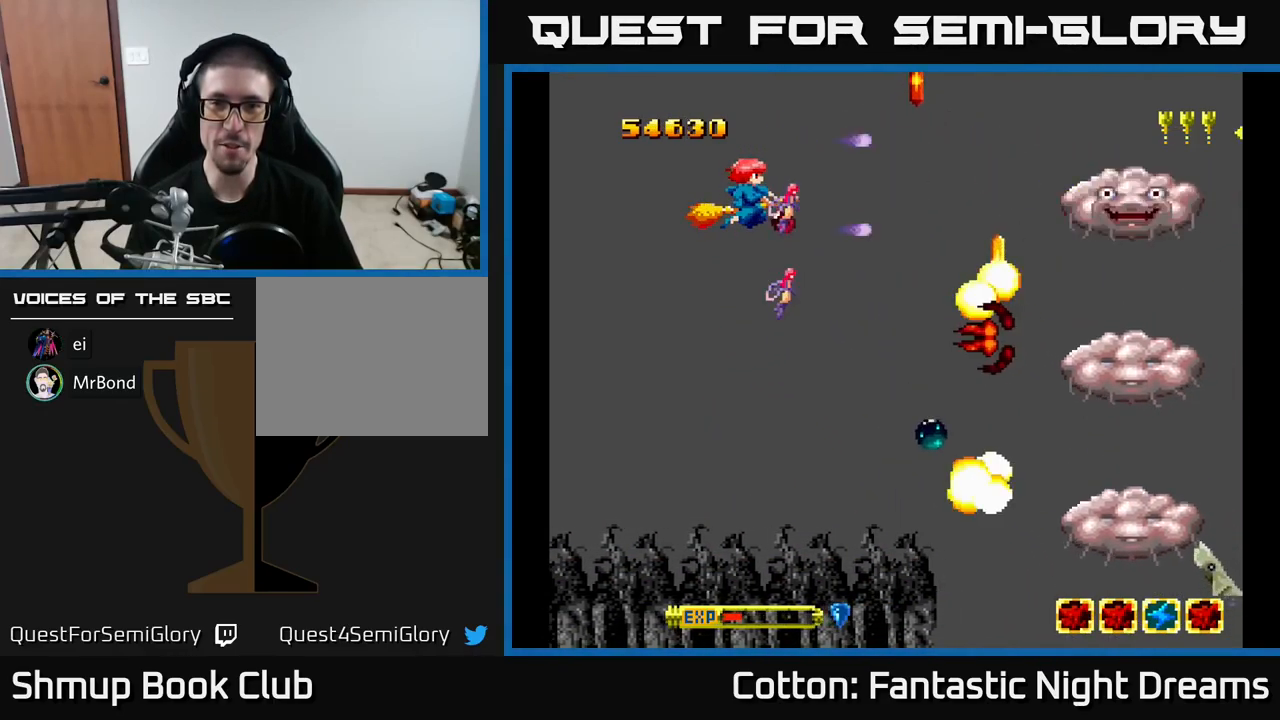
{"buttons": ["B", "Y", "DPAD_DOWN", "DPAD_RIGHT"], "right_stick": "center", "events": [[233, "DPAD_DOWN", "down"], [333, "DPAD_RIGHT", "down"]]}
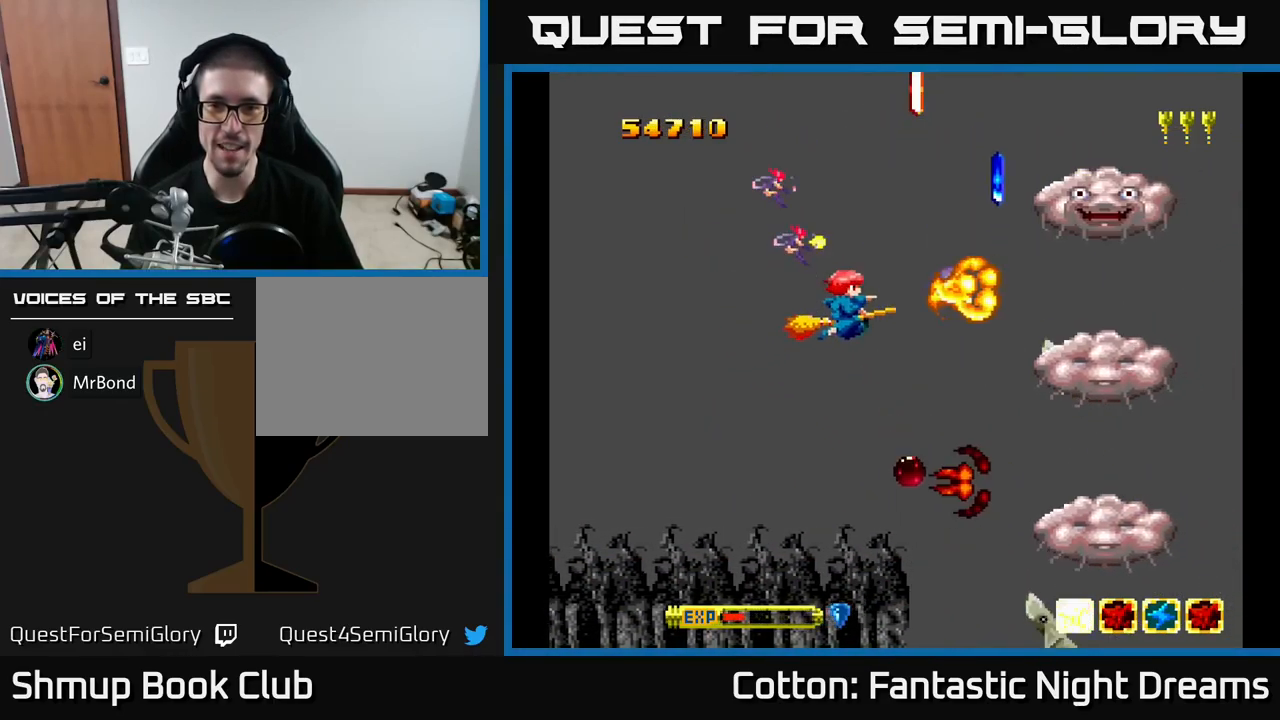
{"buttons": ["B", "Y", "DPAD_DOWN"], "right_stick": "center", "events": [[167, "DPAD_DOWN", "up"], [167, "DPAD_RIGHT", "up"], [200, "DPAD_LEFT", "down"], [417, "DPAD_DOWN", "down"], [467, "DPAD_LEFT", "up"]]}
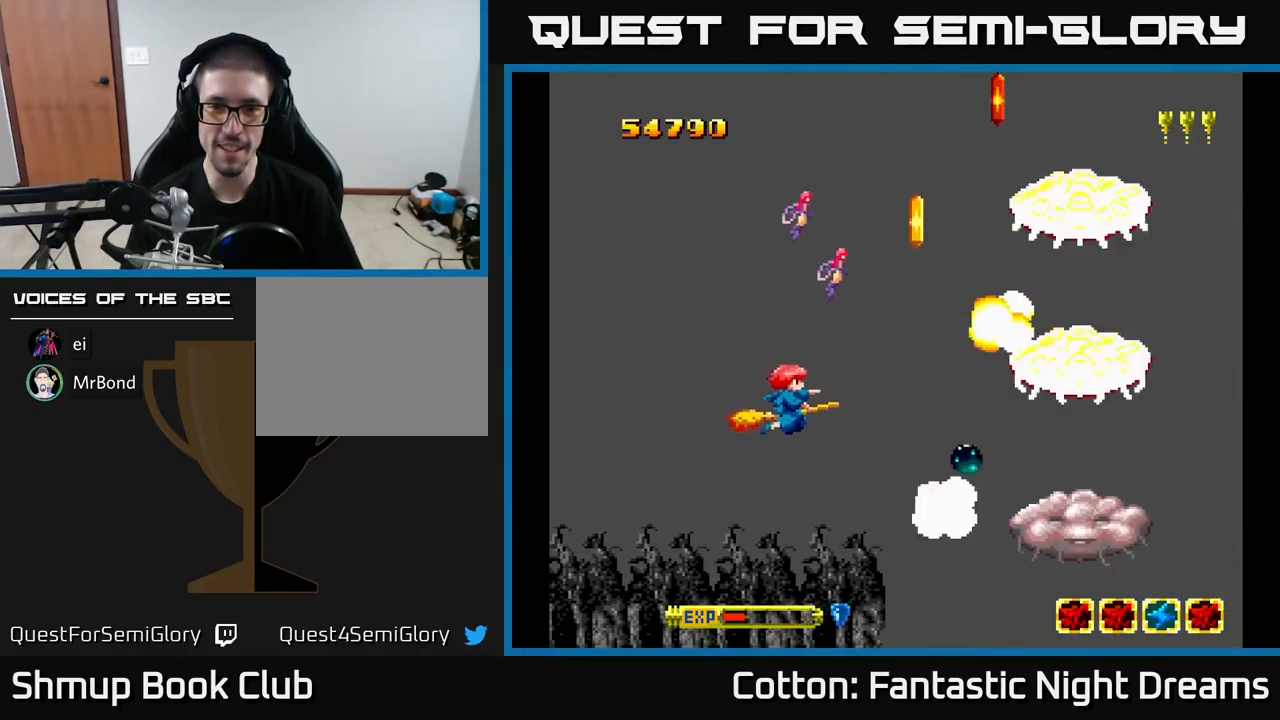
{"buttons": ["B", "Y", "DPAD_RIGHT"], "right_stick": "center", "events": [[200, "DPAD_DOWN", "up"], [200, "DPAD_RIGHT", "down"], [300, "DPAD_RIGHT", "up"], [317, "DPAD_UP", "down"], [417, "DPAD_RIGHT", "down"], [450, "DPAD_UP", "up"]]}
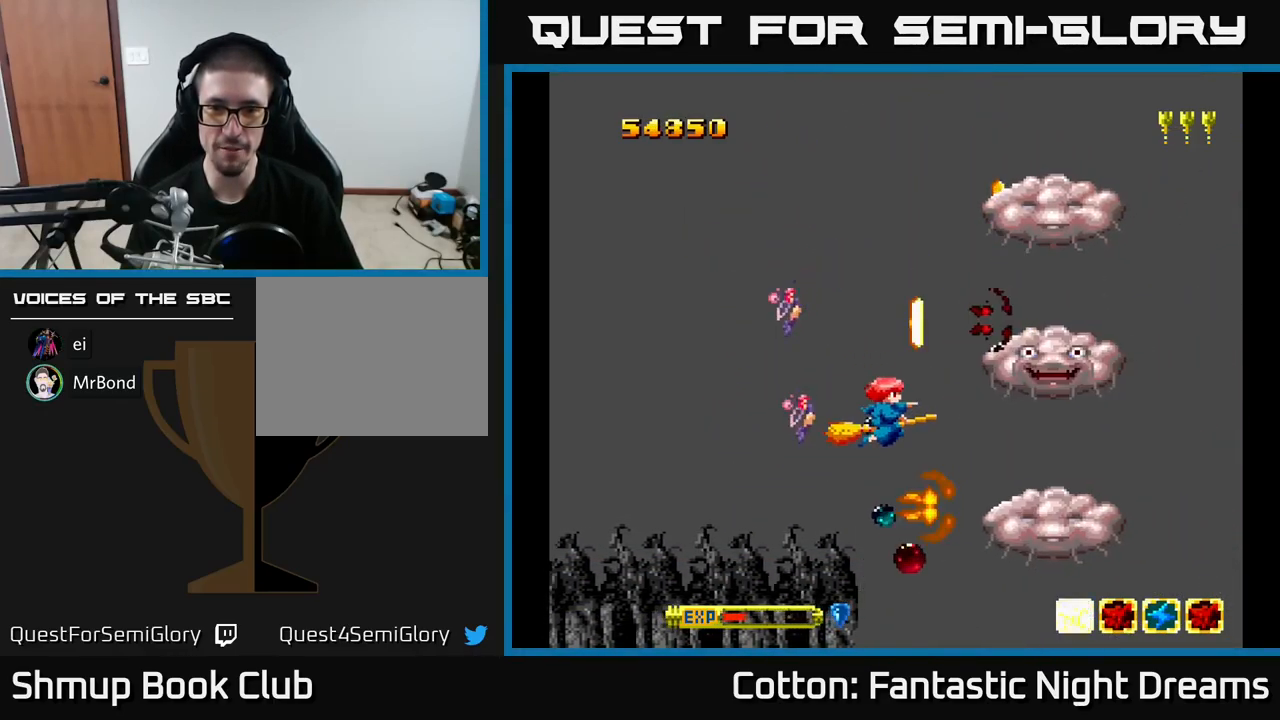
{"buttons": ["DPAD_UP"], "right_stick": "center", "events": [[17, "DPAD_RIGHT", "up"], [33, "DPAD_UP", "down"], [133, "DPAD_LEFT", "down"], [166, "DPAD_LEFT", "up"], [166, "DPAD_UP", "up"], [199, "DPAD_RIGHT", "down"], [249, "DPAD_RIGHT", "up"], [416, "B", "up"], [433, "Y", "up"], [516, "DPAD_UP", "down"]]}
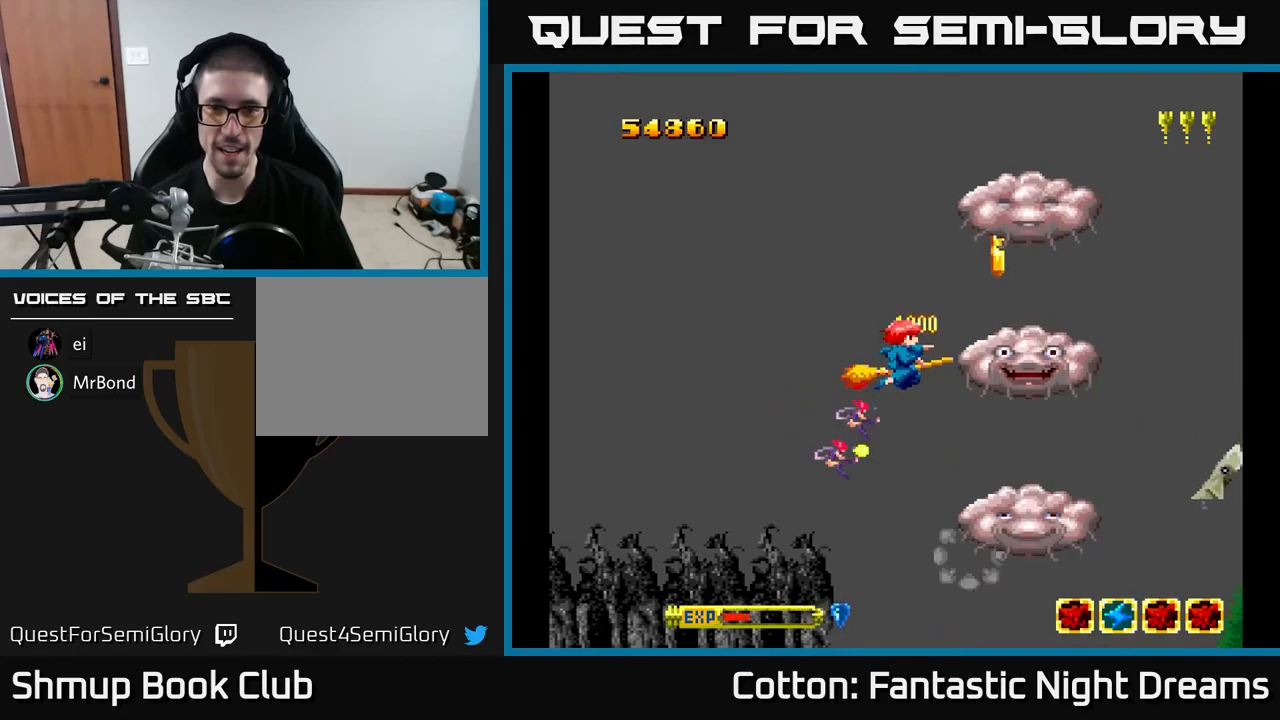
{"buttons": ["B", "Y", "DPAD_LEFT"], "right_stick": "center"}
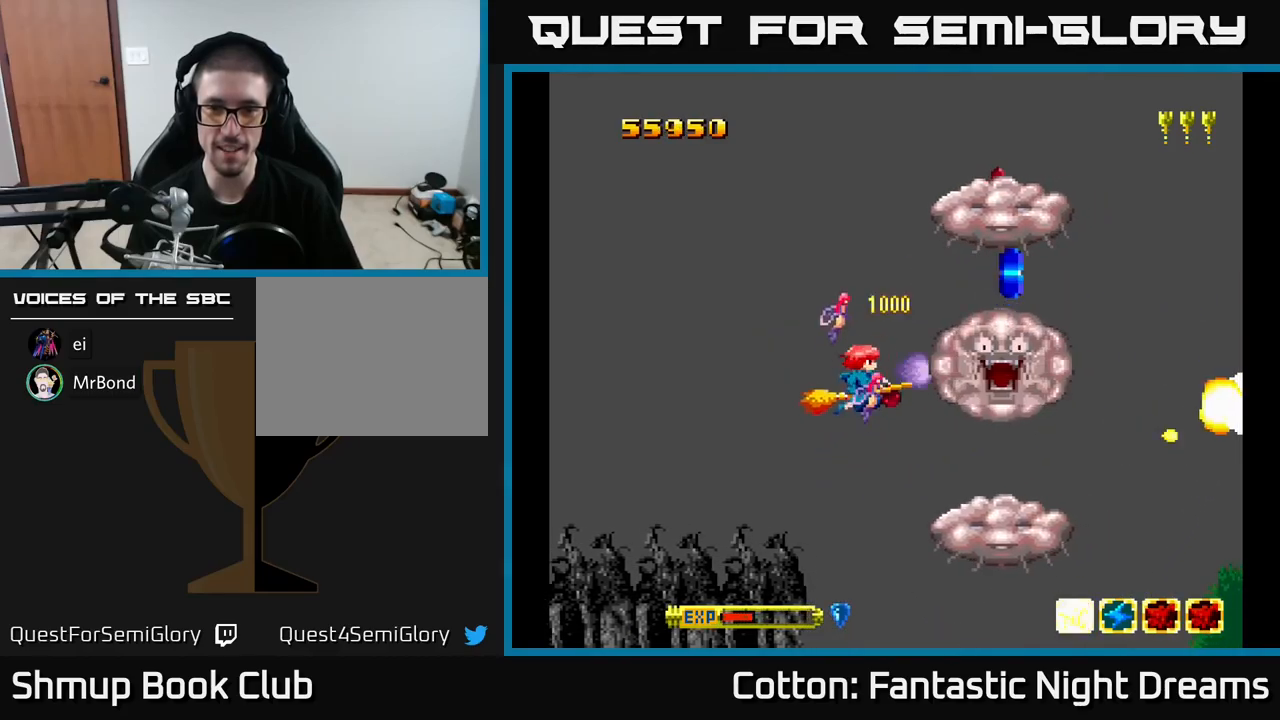
{"buttons": ["B", "Y", "DPAD_UP"], "right_stick": "center", "events": [[133, "DPAD_DOWN", "down"], [133, "DPAD_LEFT", "up"], [367, "DPAD_RIGHT", "down"], [383, "DPAD_DOWN", "up"], [417, "DPAD_RIGHT", "up"], [467, "DPAD_UP", "down"]]}
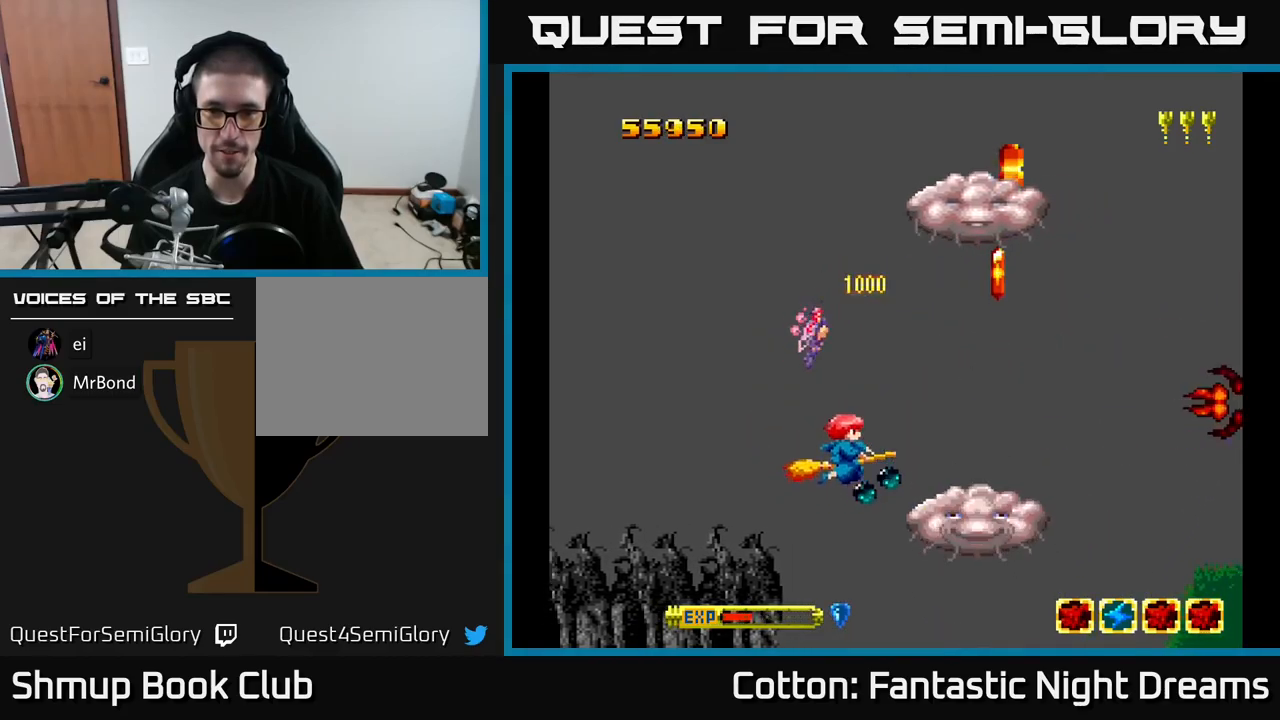
{"buttons": ["B", "Y"], "right_stick": "center"}
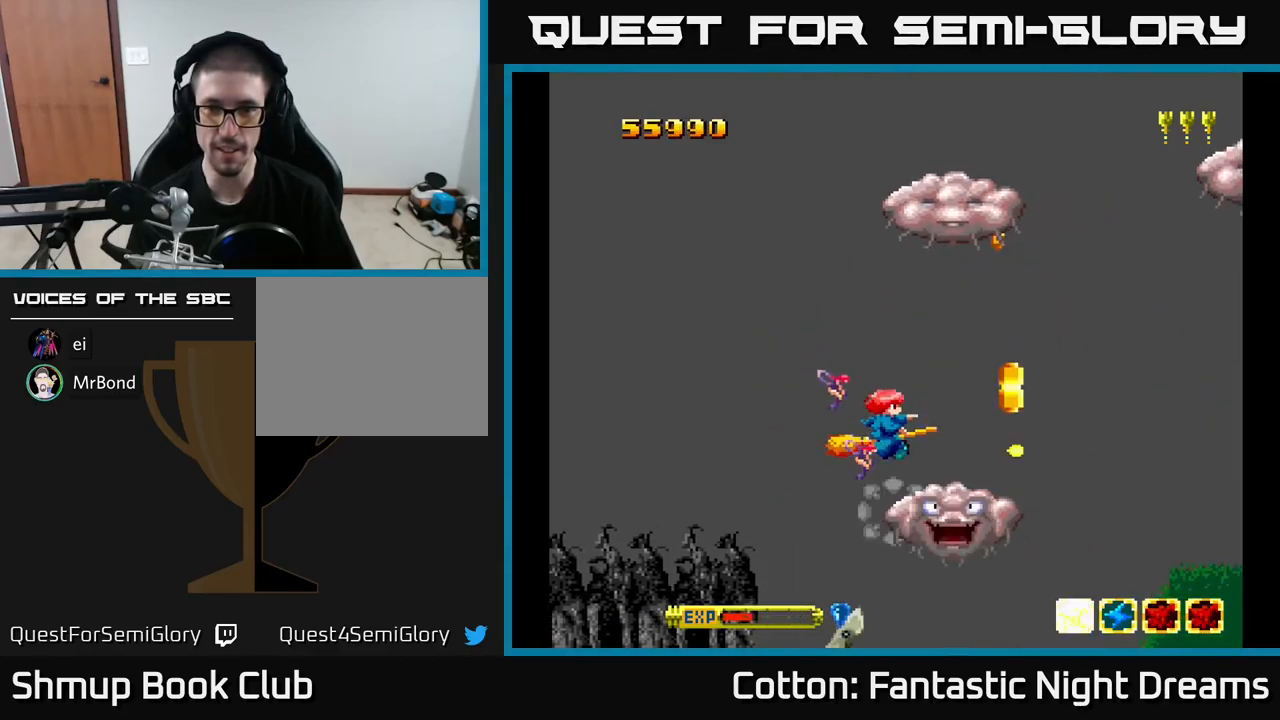
{"buttons": ["B", "Y", "DPAD_DOWN"], "right_stick": "center", "events": [[217, "DPAD_LEFT", "down"], [267, "DPAD_UP", "down"], [317, "DPAD_LEFT", "up"], [400, "DPAD_LEFT", "down"], [417, "DPAD_UP", "up"], [483, "DPAD_DOWN", "down"], [500, "DPAD_LEFT", "up"]]}
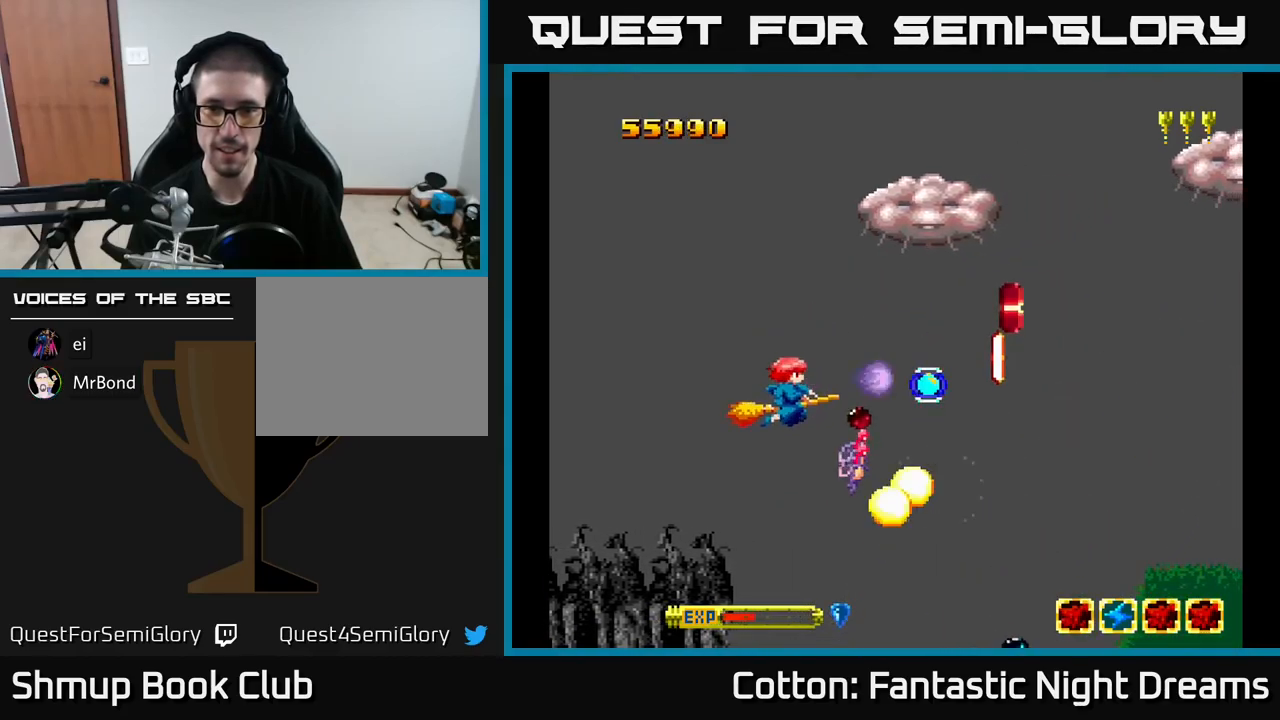
{"buttons": ["B", "Y"], "right_stick": "center", "events": [[133, "DPAD_DOWN", "up"], [133, "DPAD_LEFT", "down"], [217, "DPAD_LEFT", "up"], [250, "DPAD_RIGHT", "down"], [383, "DPAD_UP", "down"], [417, "DPAD_RIGHT", "up"], [500, "DPAD_UP", "up"]]}
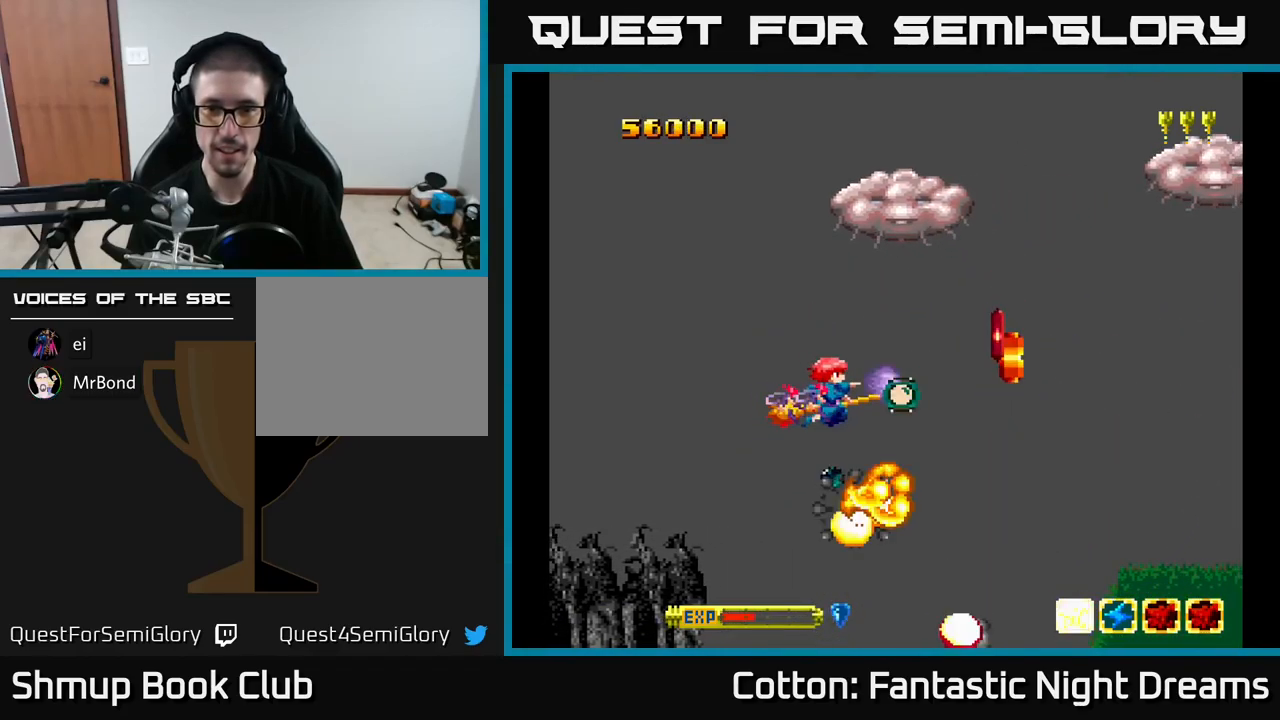
{"buttons": ["B", "Y", "DPAD_RIGHT"], "right_stick": "center"}
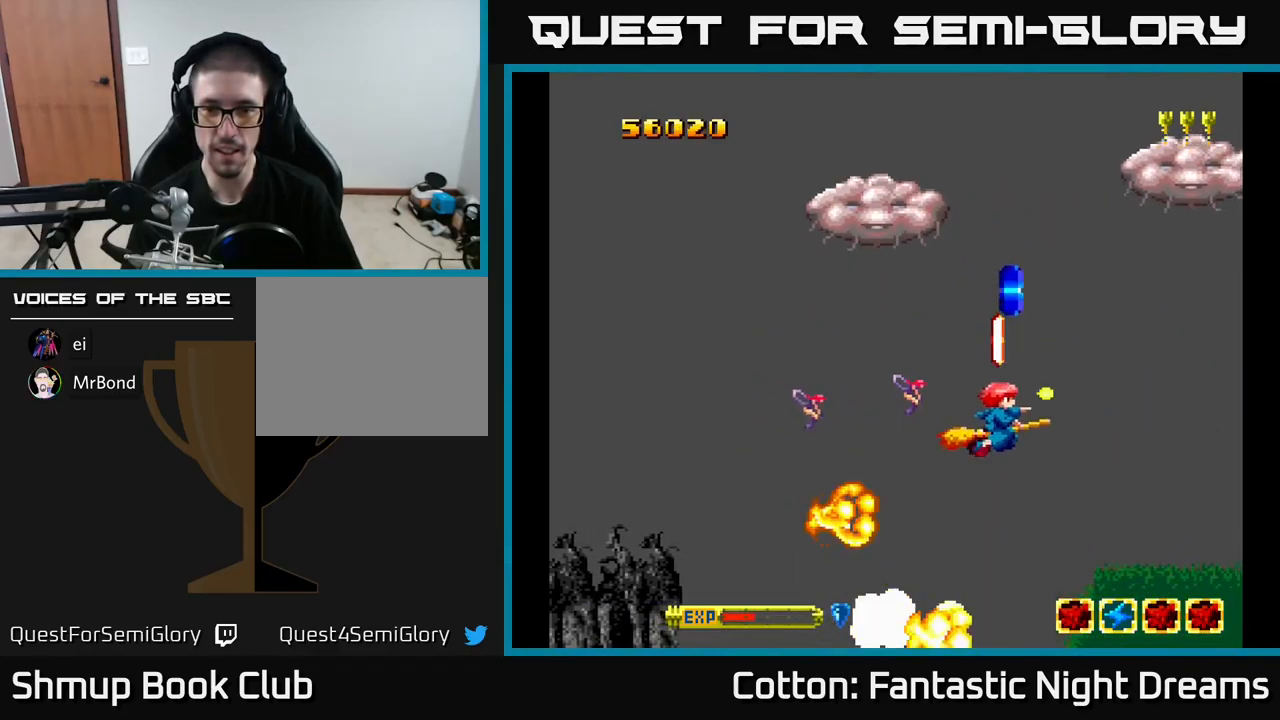
{"buttons": ["Y", "DPAD_UP"], "right_stick": "center", "events": [[50, "DPAD_RIGHT", "up"], [50, "Y", "up"], [67, "B", "up"], [67, "DPAD_UP", "down"], [150, "DPAD_UP", "up"], [233, "DPAD_LEFT", "down"], [333, "DPAD_LEFT", "up"], [350, "DPAD_RIGHT", "down"], [400, "DPAD_UP", "down"], [433, "DPAD_RIGHT", "up"], [450, "Y", "down"]]}
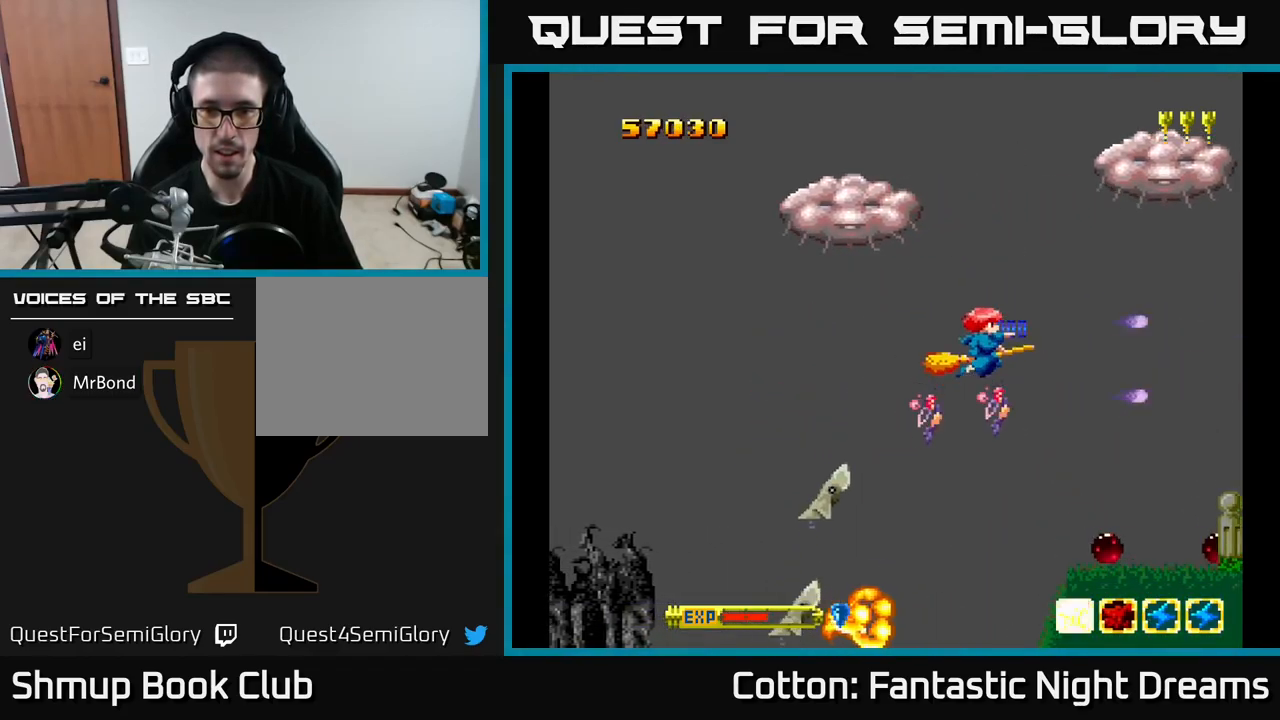
{"buttons": ["B", "Y", "DPAD_LEFT"], "right_stick": "center", "events": [[17, "DPAD_LEFT", "down"], [67, "B", "down"], [150, "DPAD_UP", "up"], [233, "DPAD_DOWN", "down"], [317, "DPAD_DOWN", "up"]]}
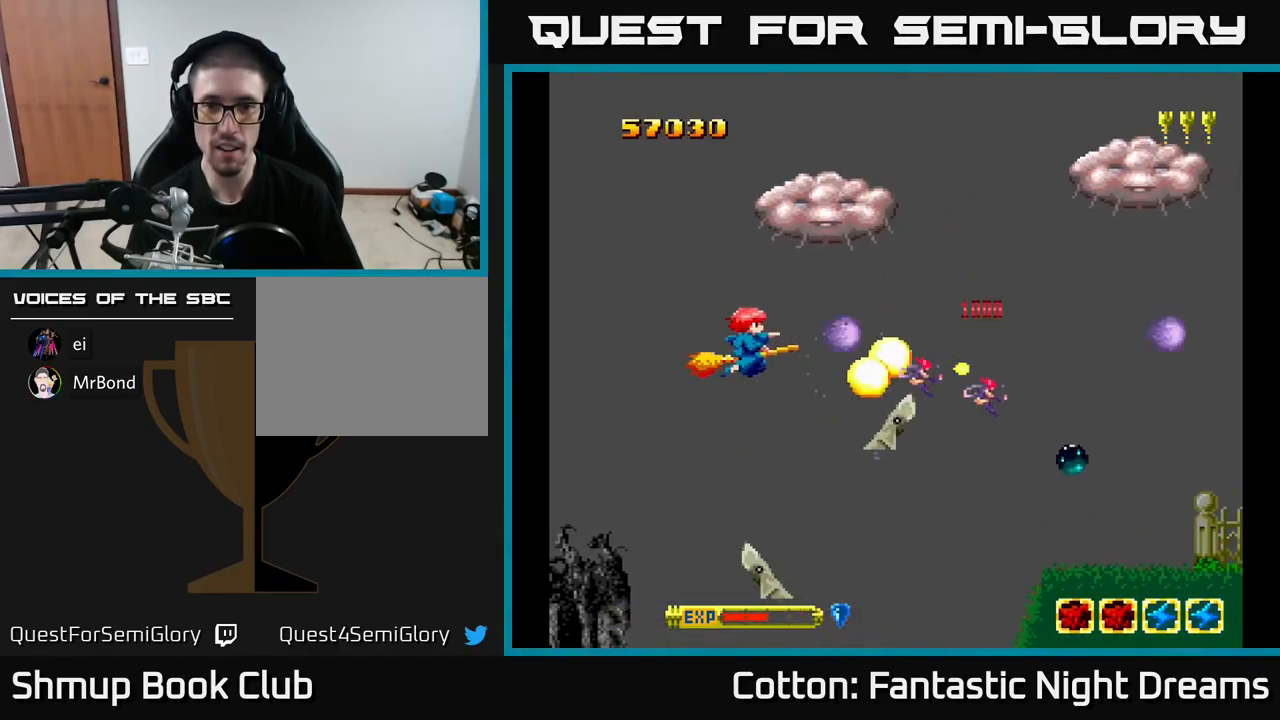
{"buttons": ["B", "Y", "DPAD_UP"], "right_stick": "center", "events": [[267, "DPAD_UP", "down"], [433, "DPAD_LEFT", "up"]]}
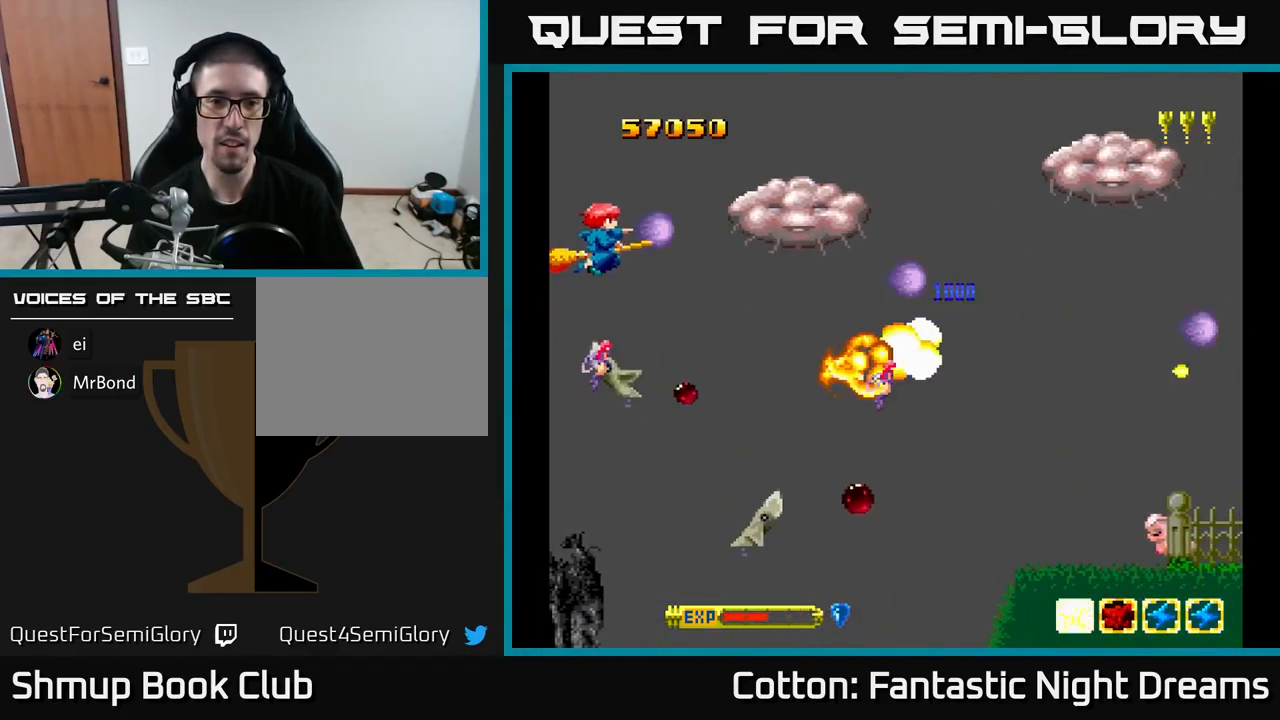
{"buttons": ["B", "Y", "DPAD_DOWN"], "right_stick": "center", "events": [[17, "DPAD_RIGHT", "down"], [100, "DPAD_RIGHT", "up"], [100, "DPAD_UP", "up"], [467, "DPAD_DOWN", "down"]]}
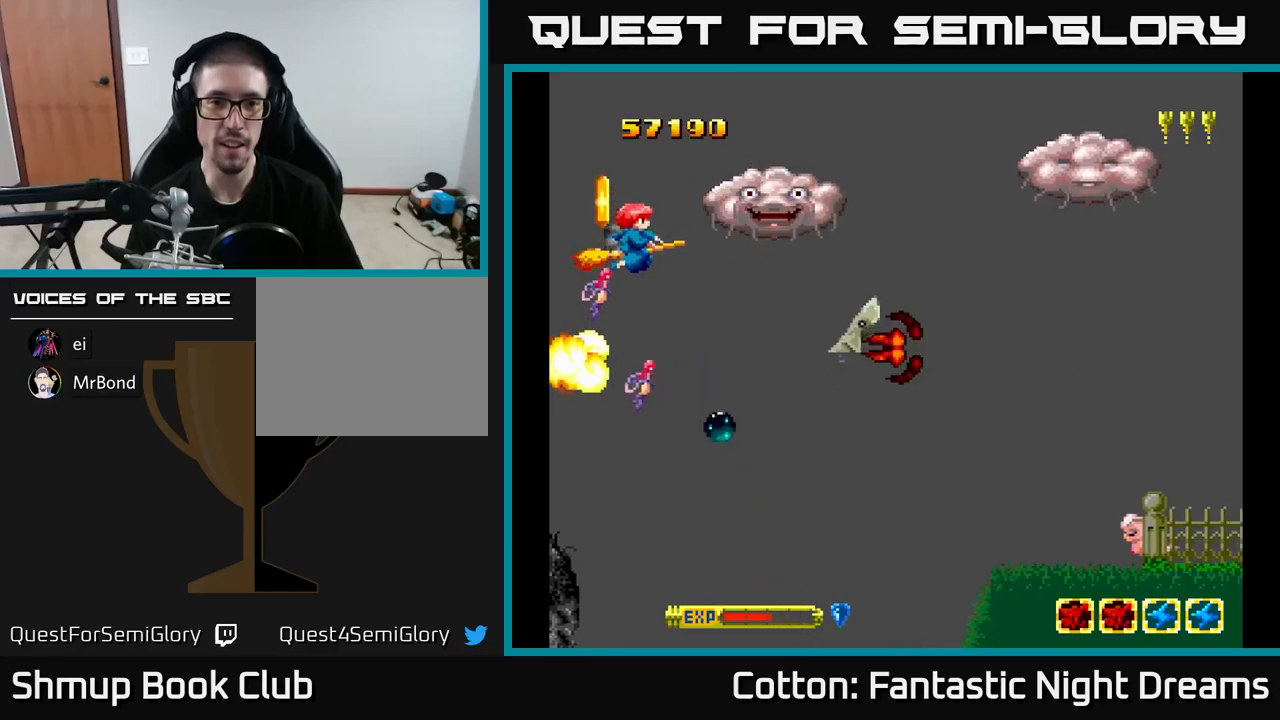
{"buttons": ["DPAD_RIGHT"], "right_stick": "center", "events": [[117, "DPAD_DOWN", "up"], [117, "DPAD_LEFT", "down"], [184, "DPAD_UP", "down"], [284, "DPAD_LEFT", "up"], [284, "DPAD_UP", "up"], [467, "B", "up"], [484, "DPAD_RIGHT", "down"], [484, "Y", "up"]]}
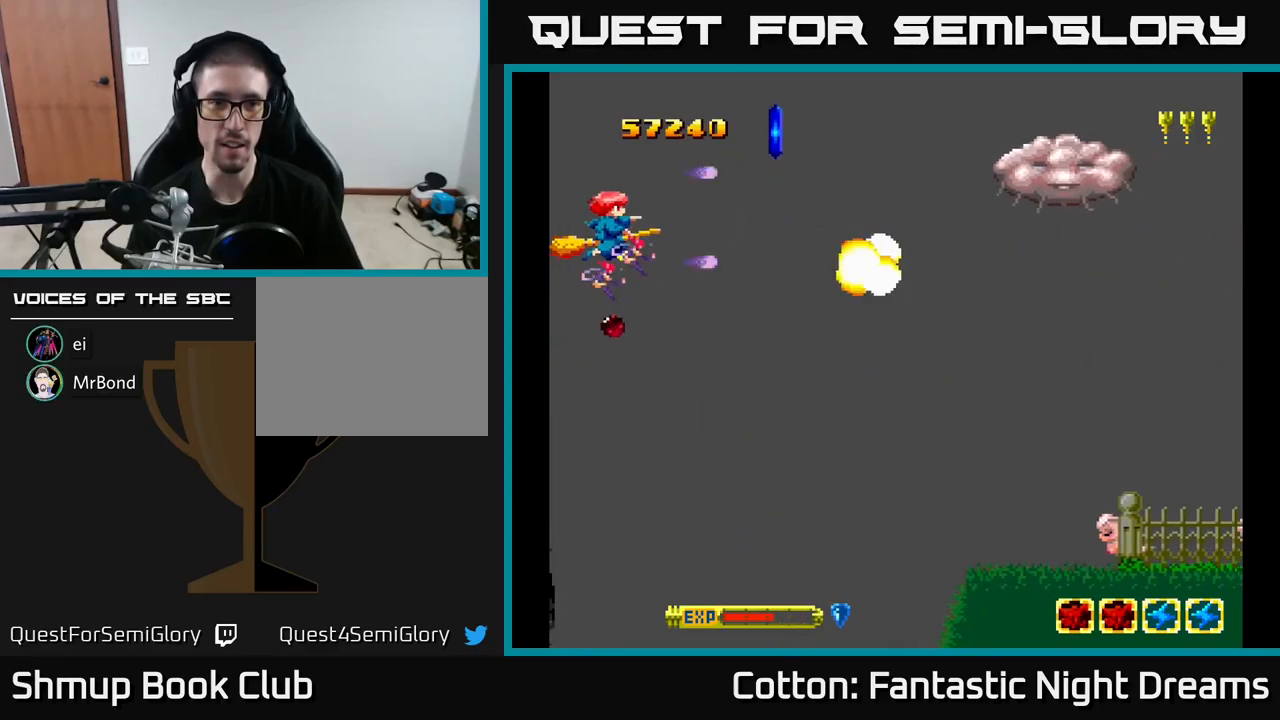
{"buttons": ["DPAD_UP", "DPAD_LEFT"], "right_stick": "center", "events": [[100, "DPAD_DOWN", "down"], [184, "Y", "down"], [234, "DPAD_DOWN", "up"], [250, "Y", "up"], [417, "DPAD_RIGHT", "up"], [450, "DPAD_UP", "down"], [500, "DPAD_LEFT", "down"]]}
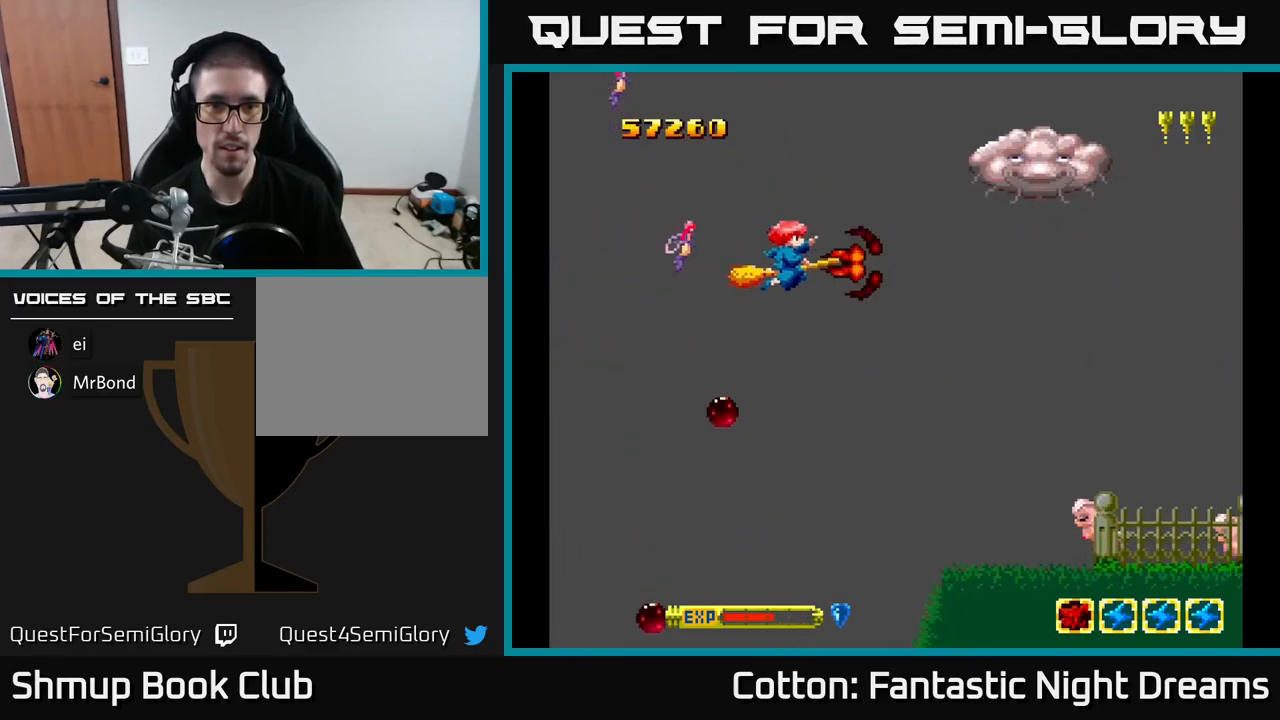
{"buttons": ["Y"], "right_stick": "center", "events": [[84, "DPAD_LEFT", "up"], [167, "Y", "down"], [234, "DPAD_RIGHT", "down"], [250, "DPAD_UP", "up"], [384, "DPAD_RIGHT", "up"]]}
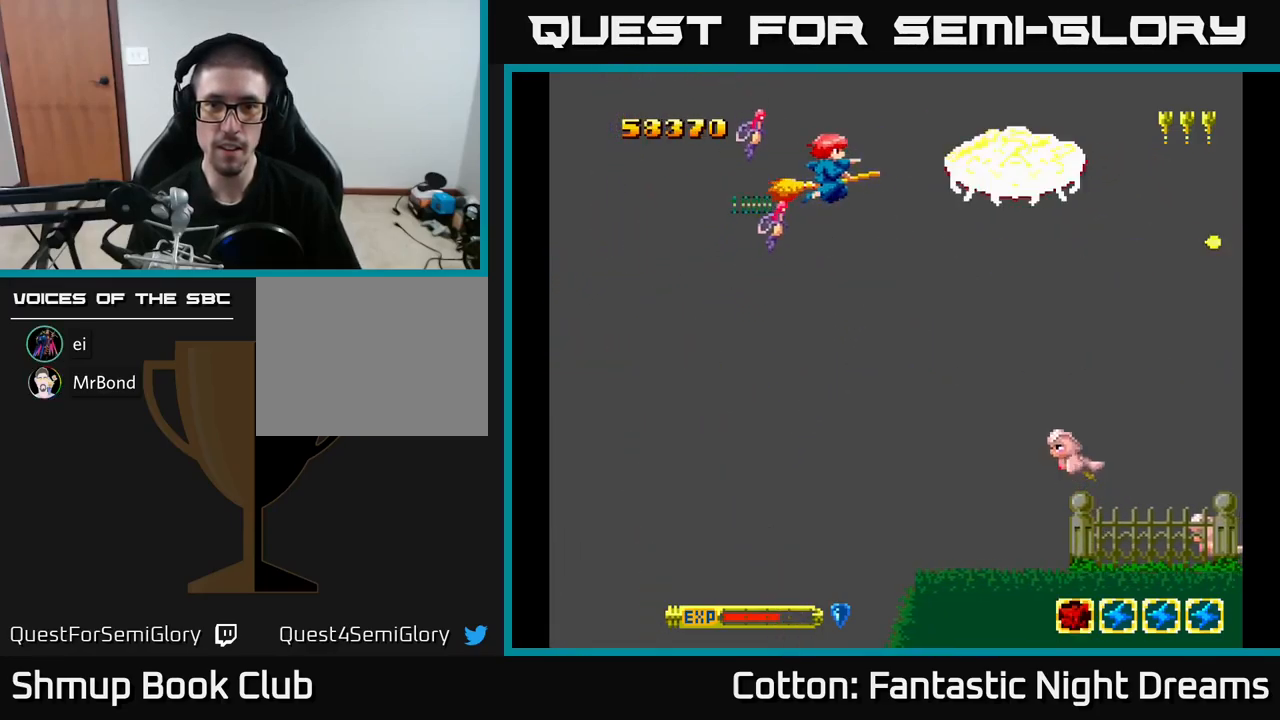
{"buttons": ["B", "Y"], "right_stick": "center", "events": [[300, "B", "down"]]}
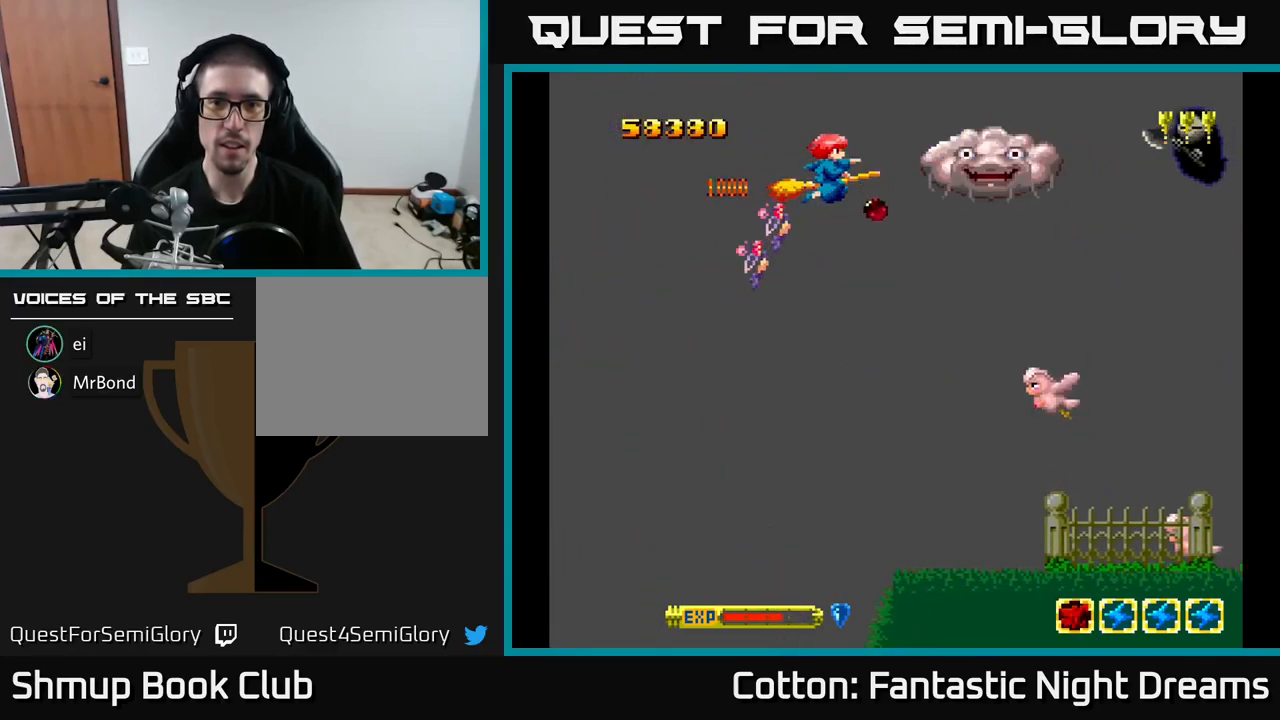
{"buttons": ["B", "Y", "DPAD_DOWN"], "right_stick": "center", "events": [[150, "DPAD_DOWN", "down"]]}
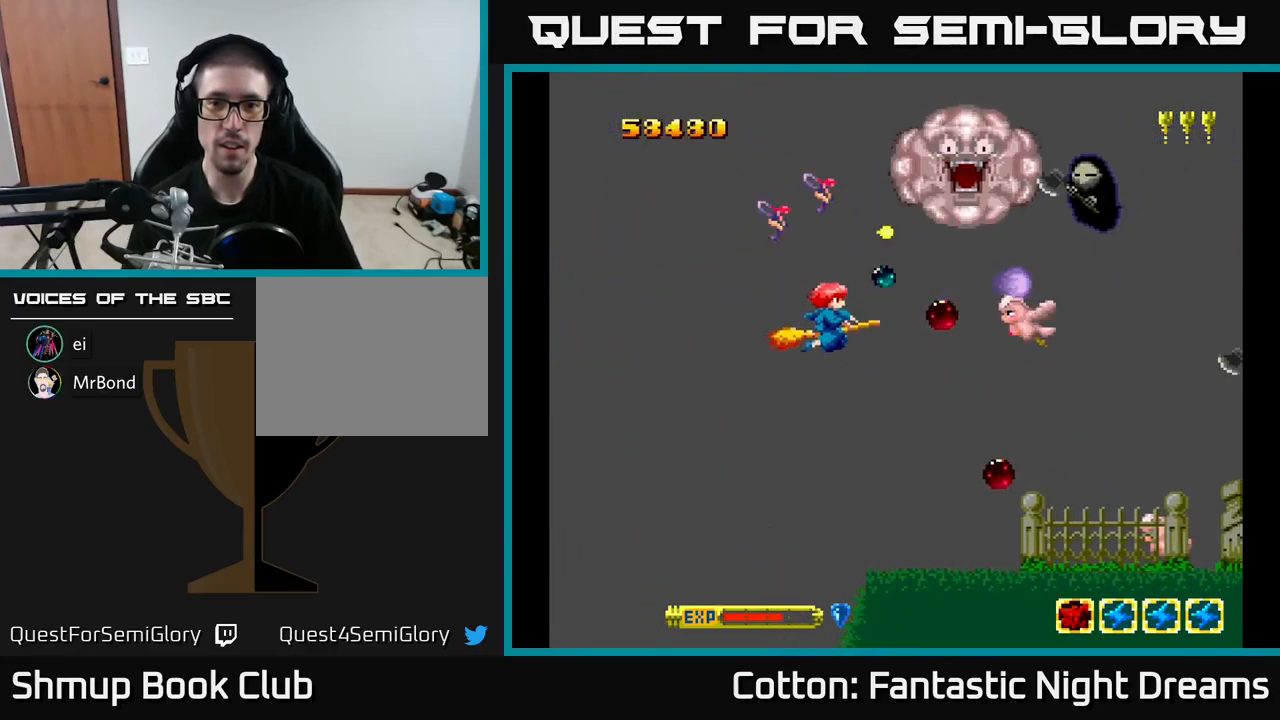
{"buttons": ["B", "Y", "DPAD_UP", "DPAD_LEFT"], "right_stick": "center", "events": [[134, "DPAD_DOWN", "up"], [150, "DPAD_LEFT", "down"], [184, "DPAD_UP", "down"], [250, "DPAD_LEFT", "up"], [467, "DPAD_LEFT", "down"]]}